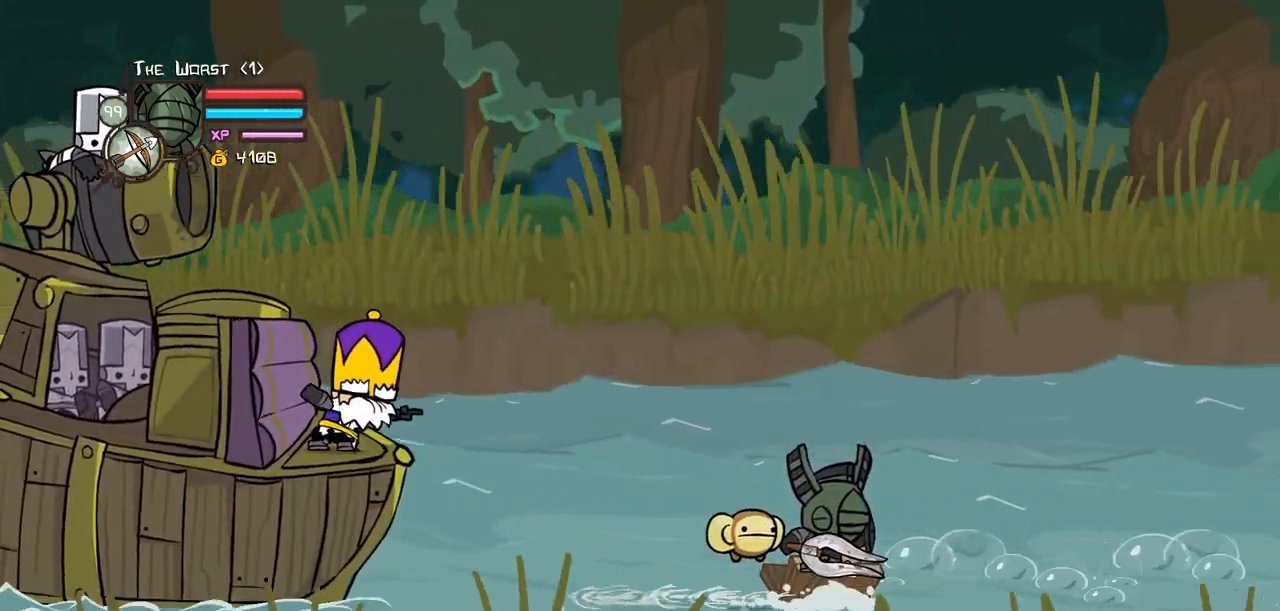
Gameplay with keyboard; each line is a JSON object with the keys held at the frame after it. "events" lists presses ("down") and releases ("up") of "block", "down", "heavy", "item", "iteml", "itemr", "jump", "left", "light", "magic", "right" and "up" between this image and that frame as [ms after this image, input, new state], when the widget could be followed in between. No other keys are recorded. Mouse input is not recorded. Key names are as the overlay labels them; some are game actions (e.g. jump) rather than physical keys.
{"keys": ["magic"]}
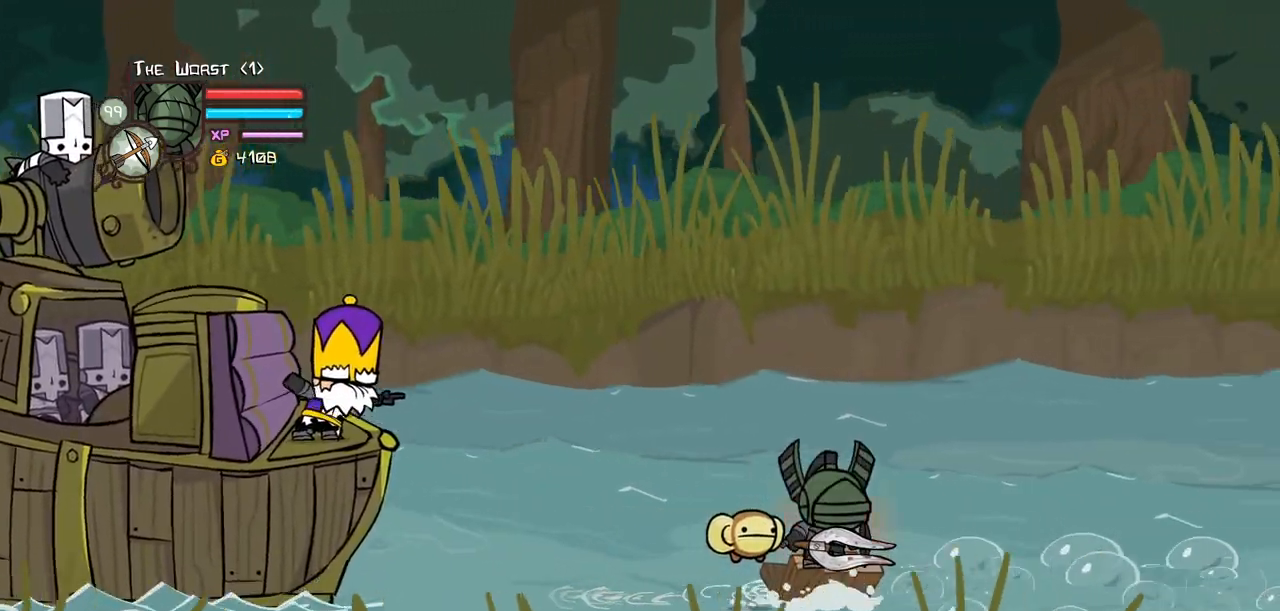
{"keys": ["magic"], "events": []}
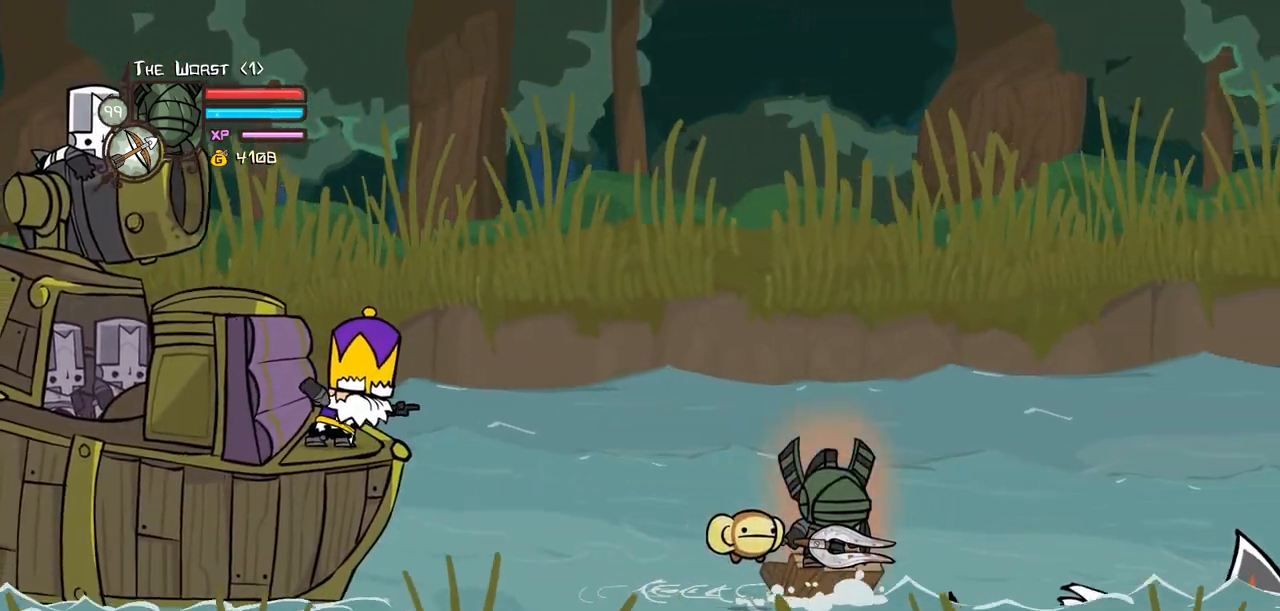
{"keys": ["heavy", "magic"], "events": [[417, "heavy", "down"]]}
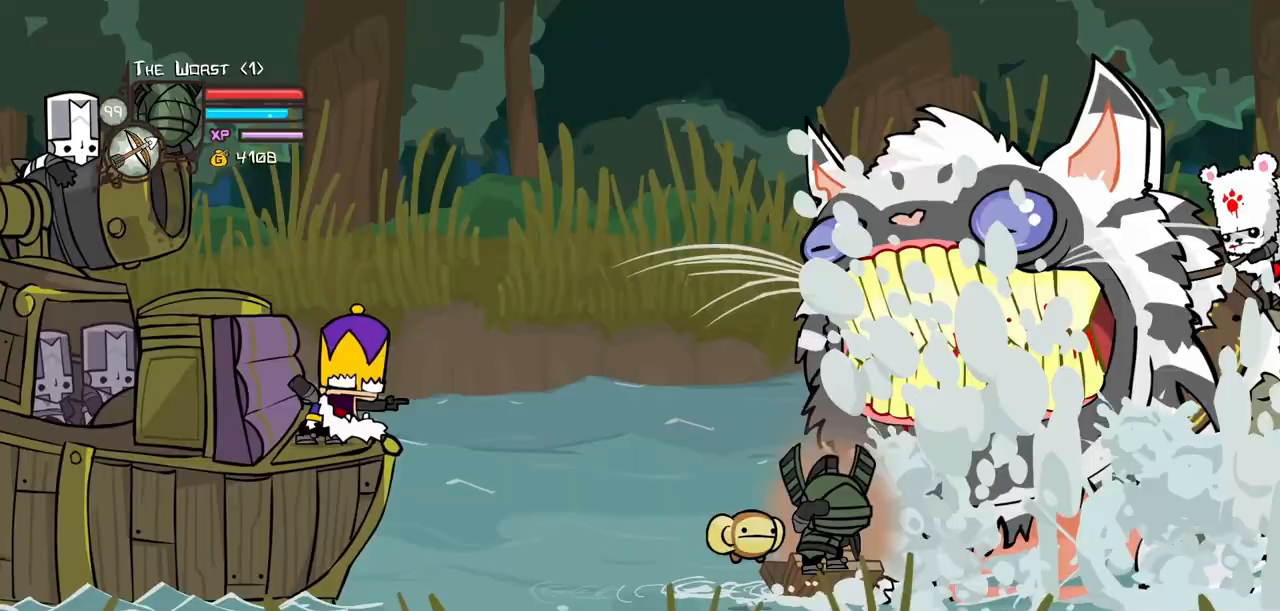
{"keys": []}
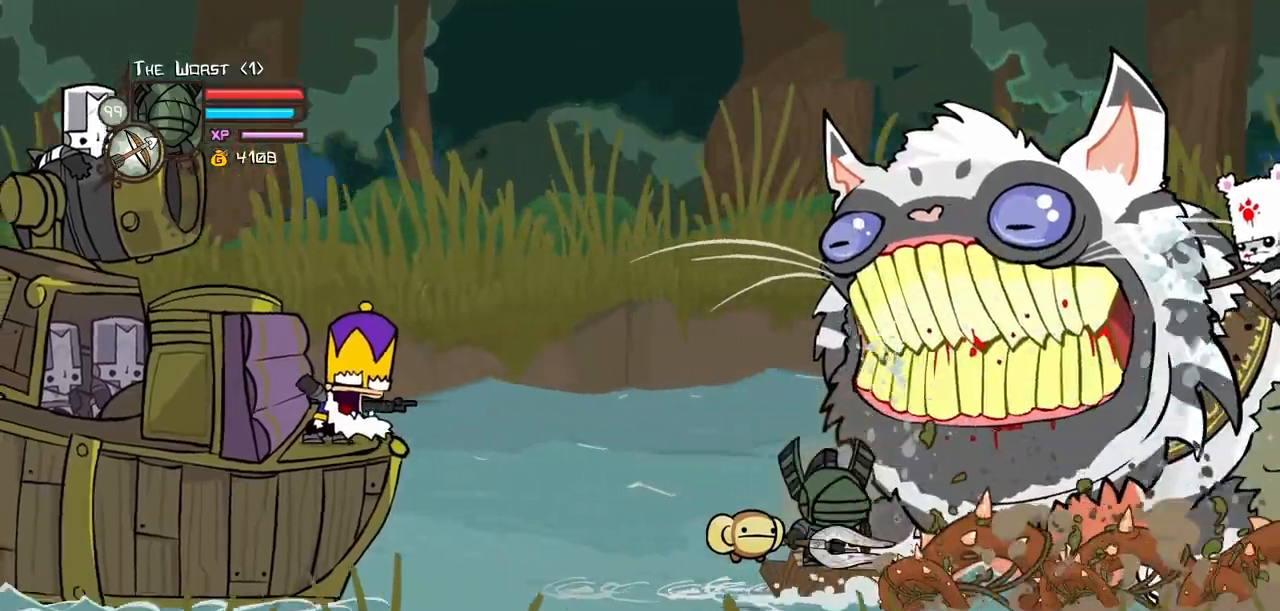
{"keys": ["light"], "events": [[33, "light", "down"], [183, "light", "up"], [217, "light", "down"], [417, "light", "up"], [500, "light", "down"]]}
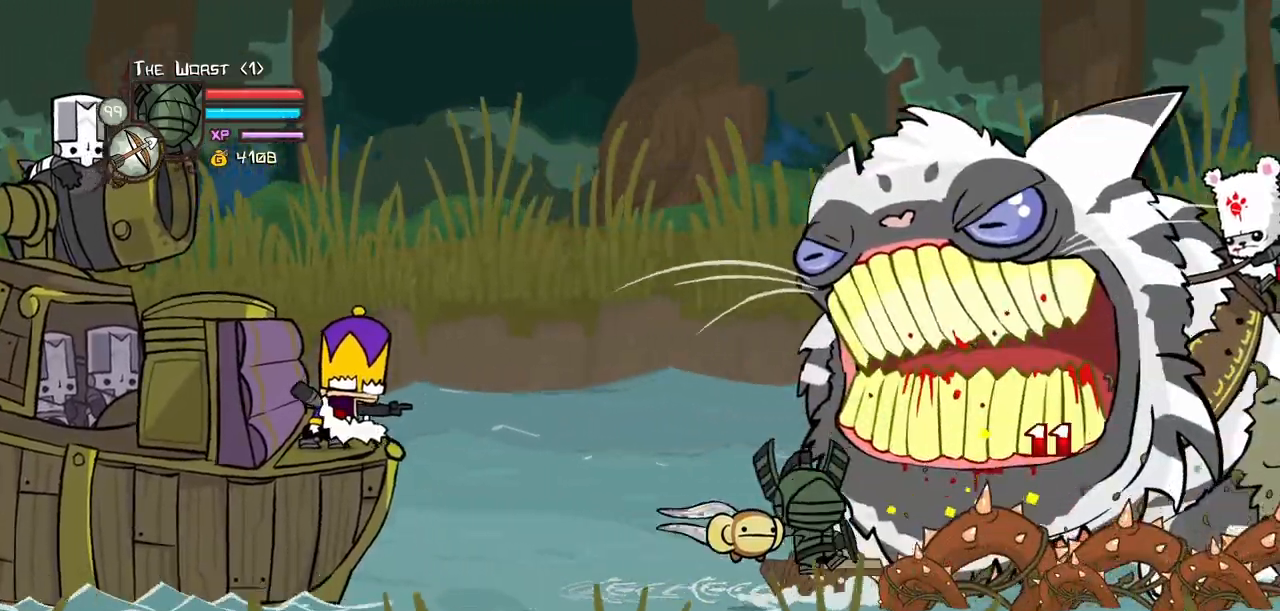
{"keys": ["heavy"], "events": [[183, "light", "up"], [233, "heavy", "down"]]}
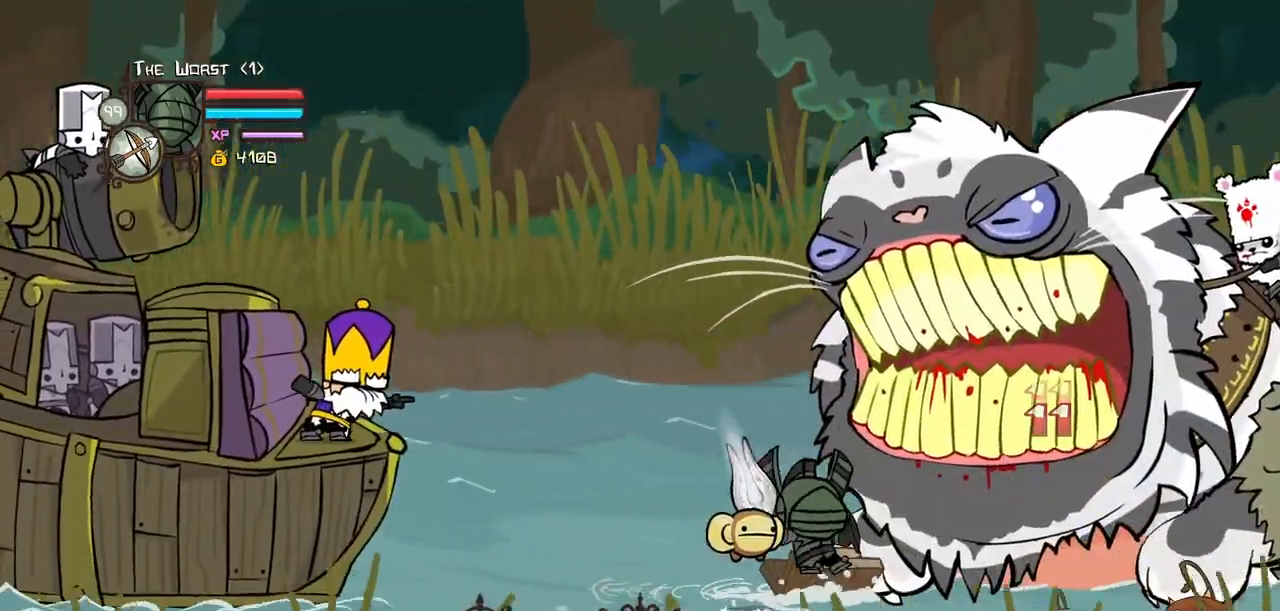
{"keys": ["heavy"], "events": [[117, "heavy", "up"], [167, "heavy", "down"], [350, "heavy", "up"], [400, "heavy", "down"]]}
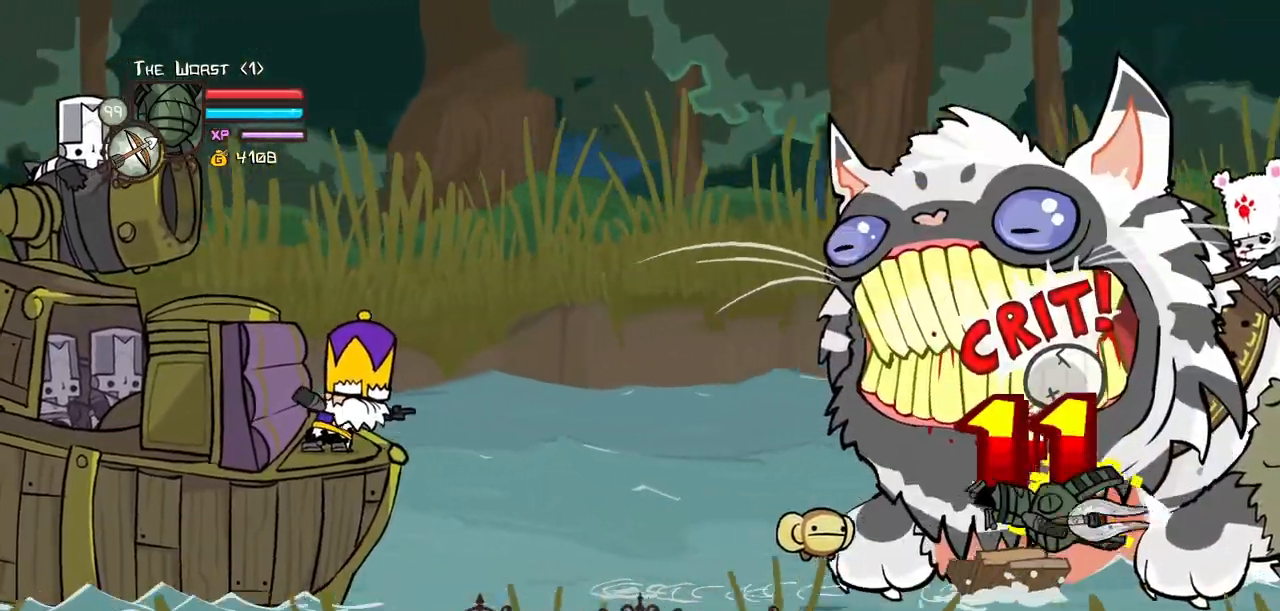
{"keys": ["left"], "events": [[67, "left", "down"], [133, "heavy", "up"], [217, "light", "down"], [417, "light", "up"]]}
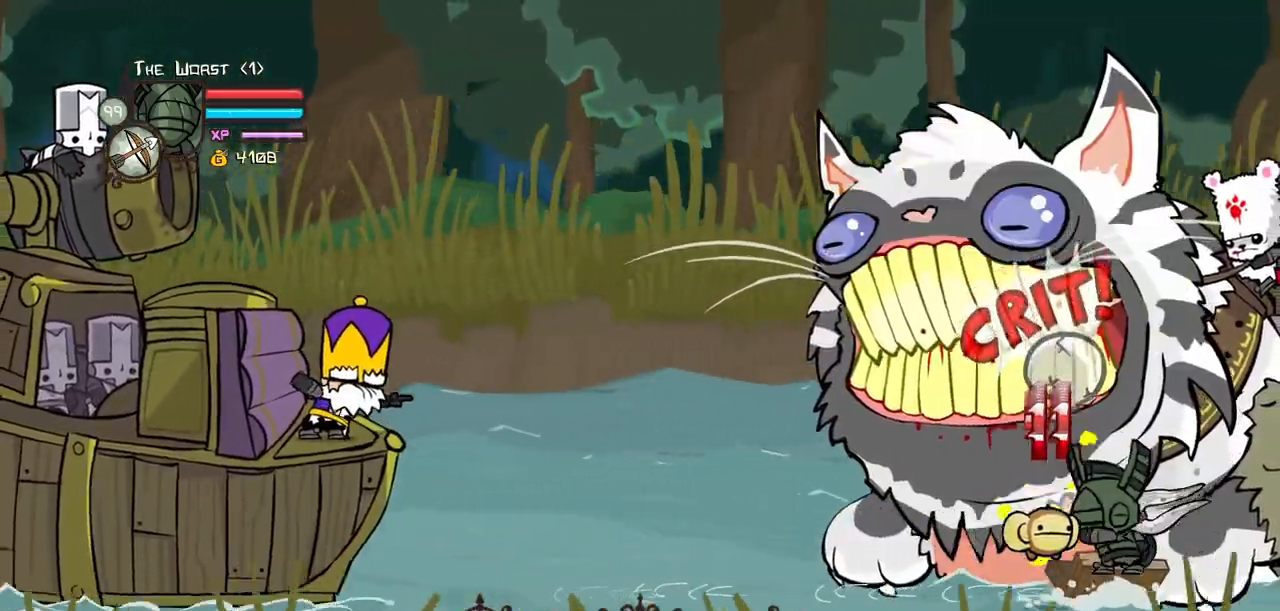
{"keys": ["left"], "events": []}
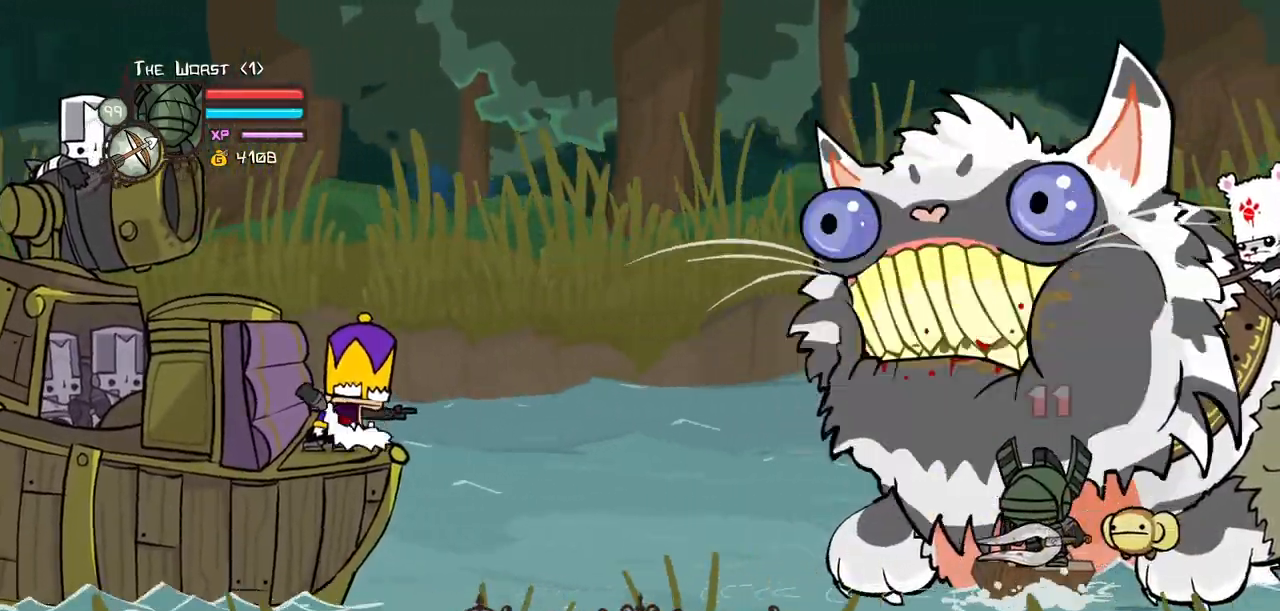
{"keys": ["light"]}
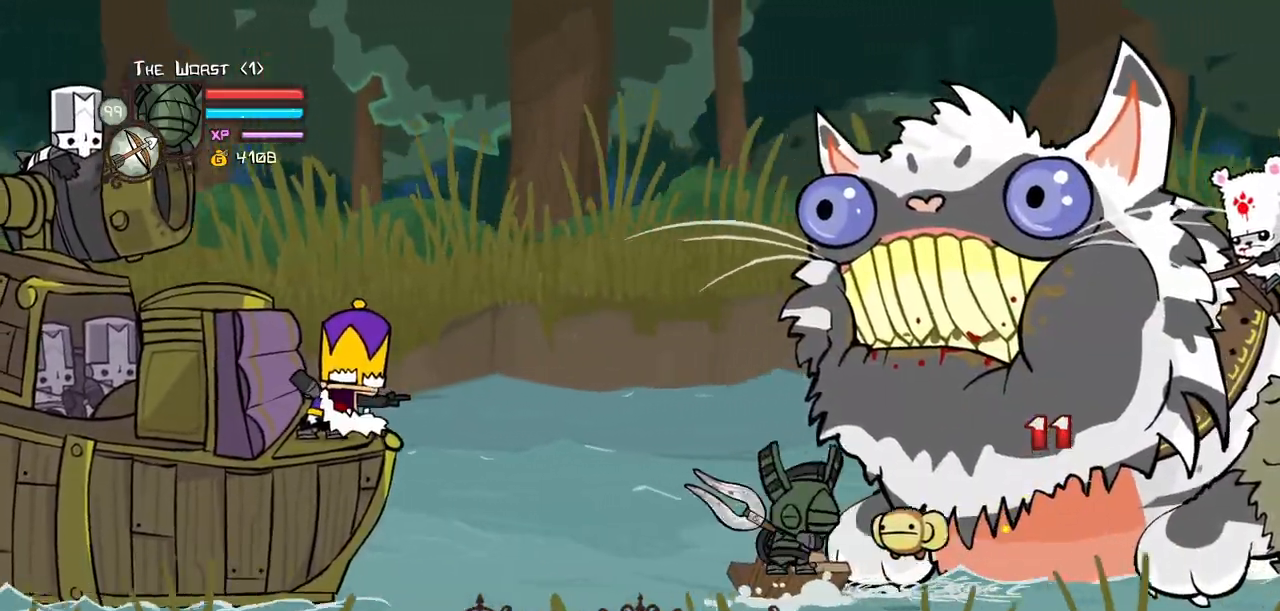
{"keys": ["heavy"], "events": [[83, "light", "up"], [133, "light", "down"], [417, "heavy", "down"], [417, "light", "up"]]}
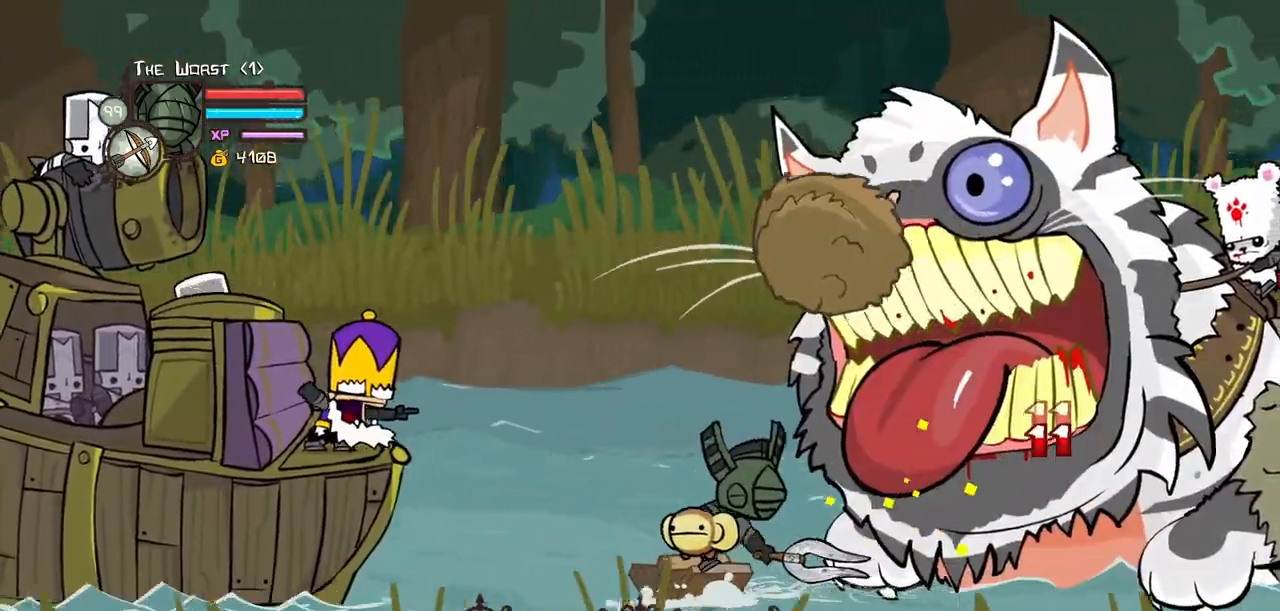
{"keys": [], "events": [[433, "heavy", "up"]]}
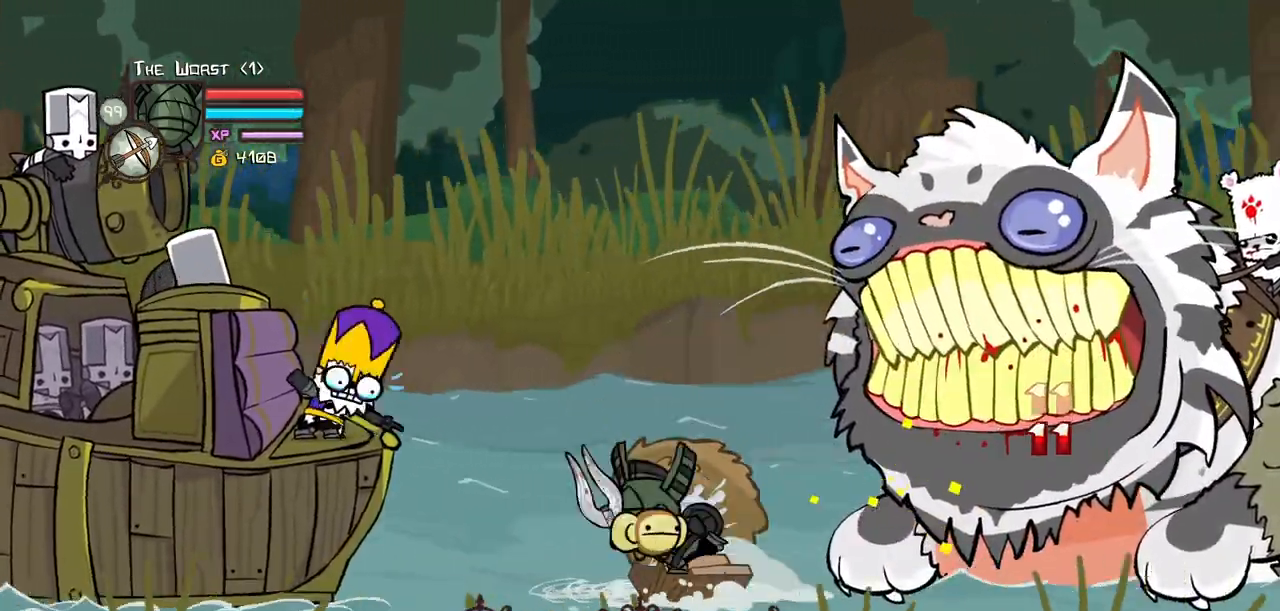
{"keys": ["heavy", "left"]}
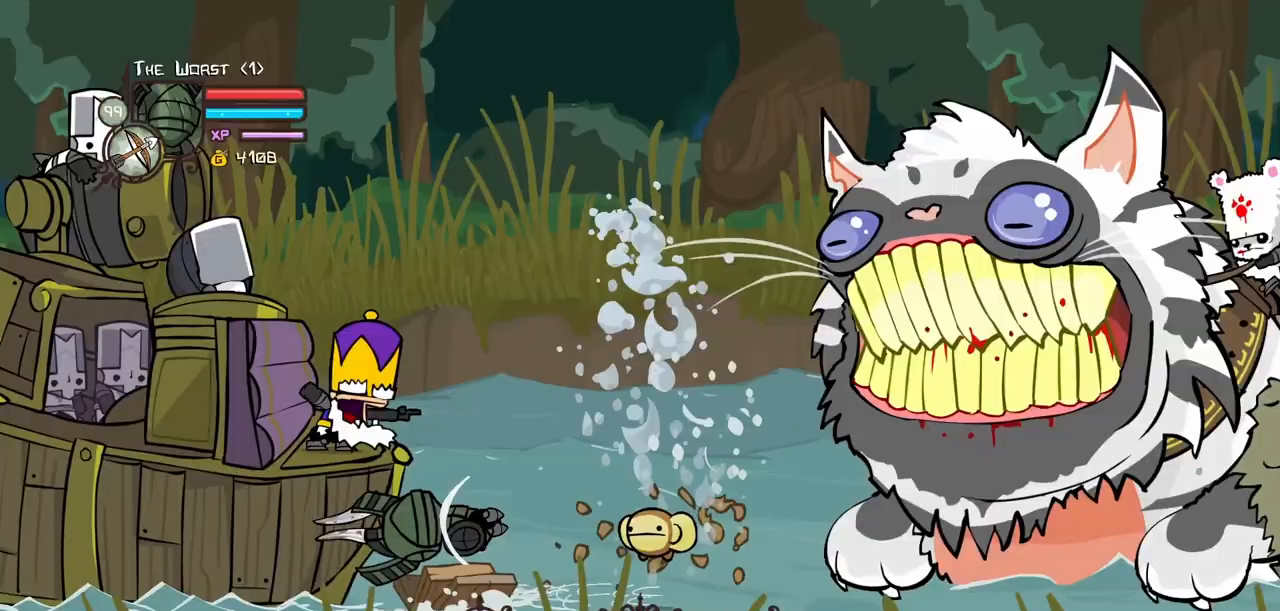
{"keys": ["heavy", "magic"], "events": [[83, "heavy", "up"], [183, "left", "up"], [267, "right", "down"], [317, "magic", "down"], [450, "heavy", "down"], [500, "right", "up"]]}
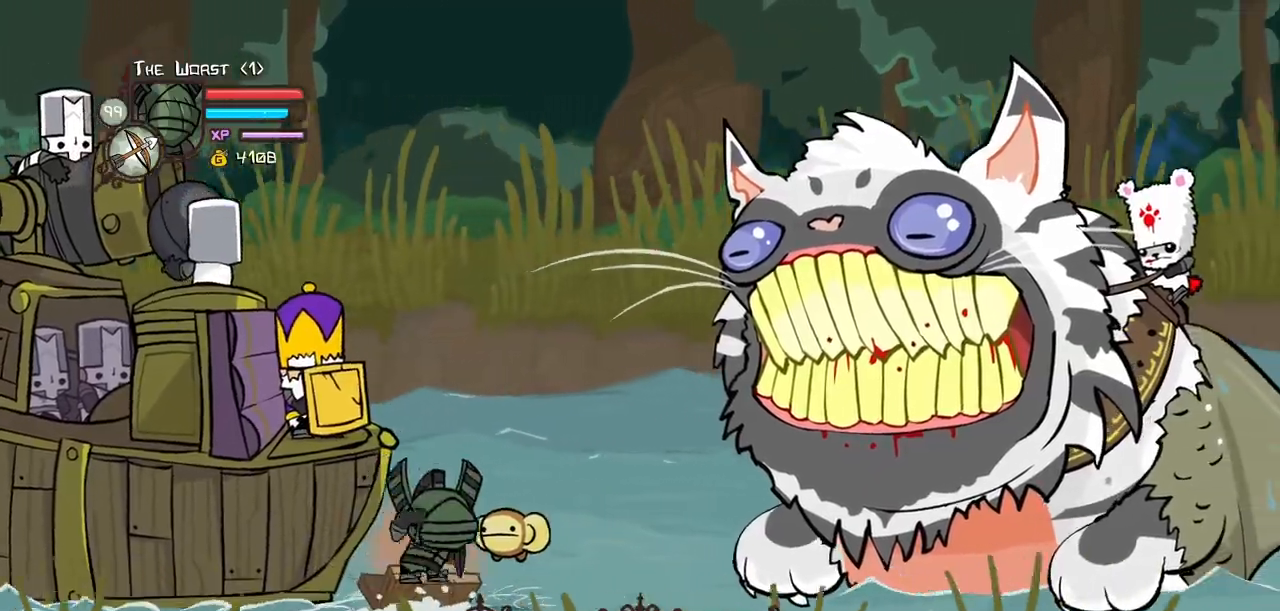
{"keys": ["heavy", "magic"], "events": [[233, "heavy", "up"], [333, "heavy", "down"]]}
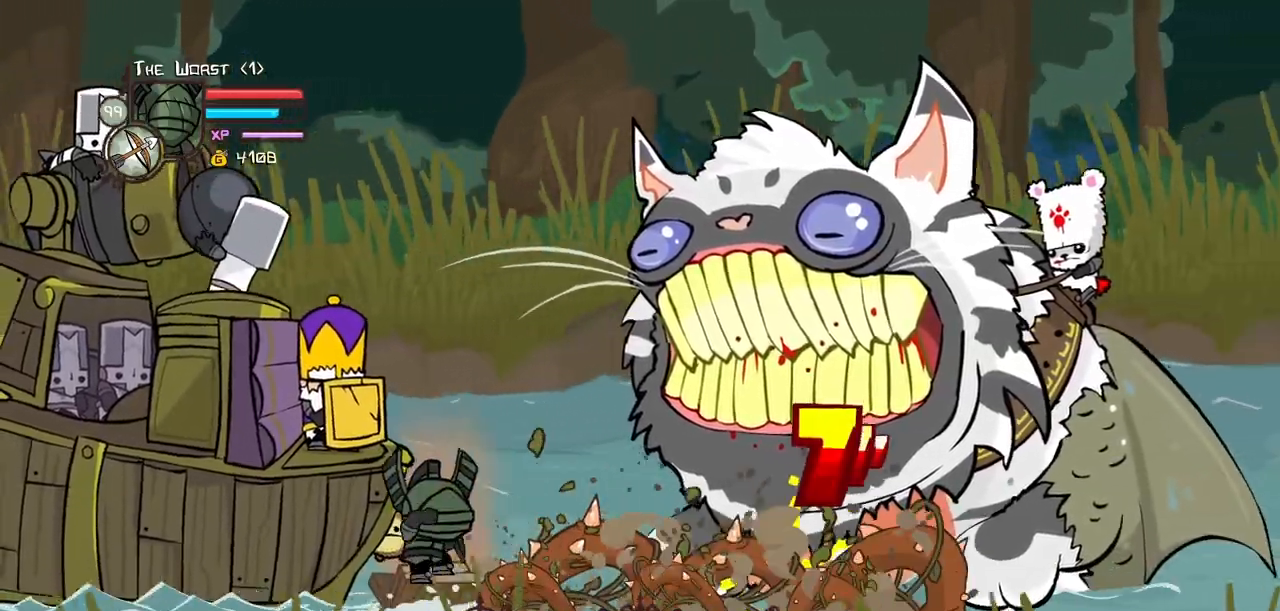
{"keys": ["heavy", "magic"], "events": [[167, "heavy", "up"], [250, "heavy", "down"]]}
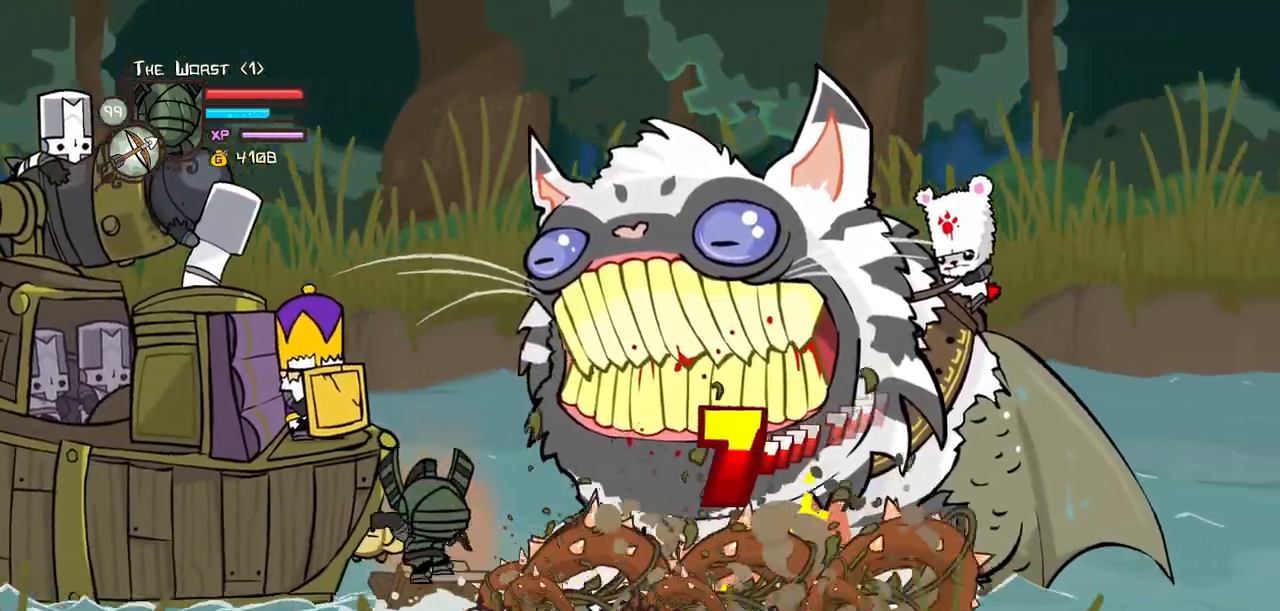
{"keys": ["block"], "events": [[183, "magic", "up"], [217, "heavy", "up"], [267, "block", "down"]]}